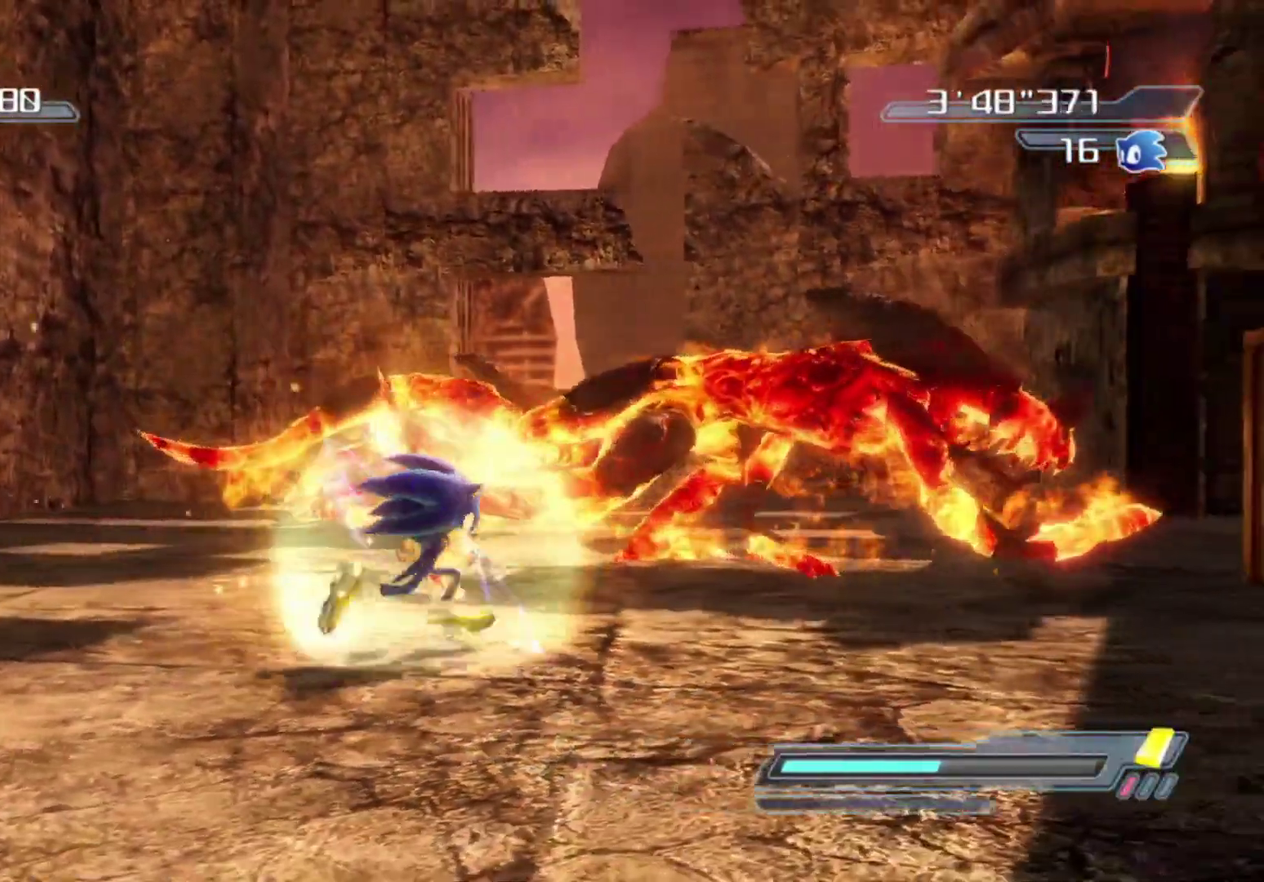
Gameplay with a controller (Xbox layout); each line is a JSON object with the inputs held at the frame after it (dt_ms = milliseconds from this image to that frame). "events" lists button and stick changes between this image and that frame as [ms after this image, input, new state], when the widget could be followed in between. Not read: B HOME L3 left_stick.
{"dt_ms": 800, "buttons": [], "right_stick": "center", "events": [[234, "right_stick", "center"]]}
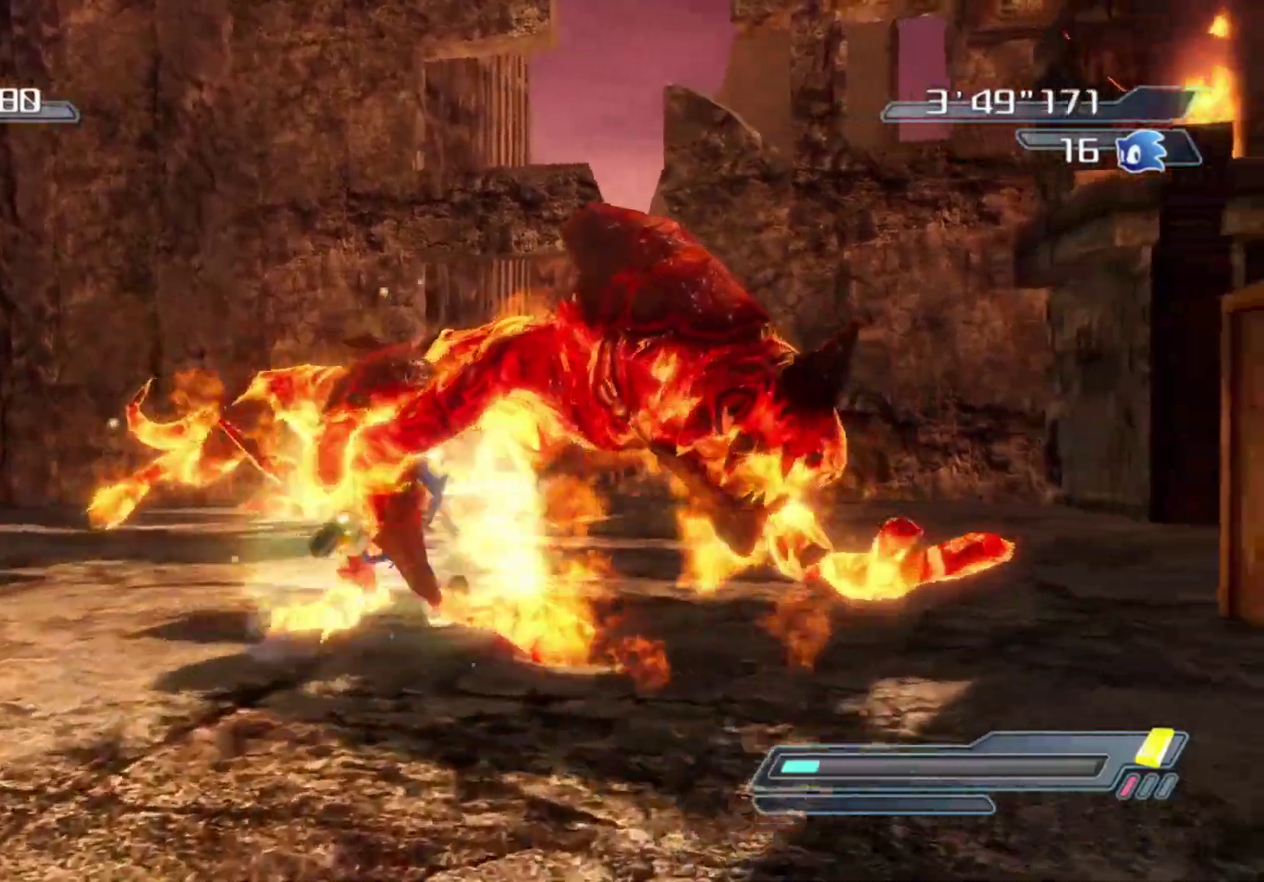
{"dt_ms": 400, "buttons": [], "right_stick": "center"}
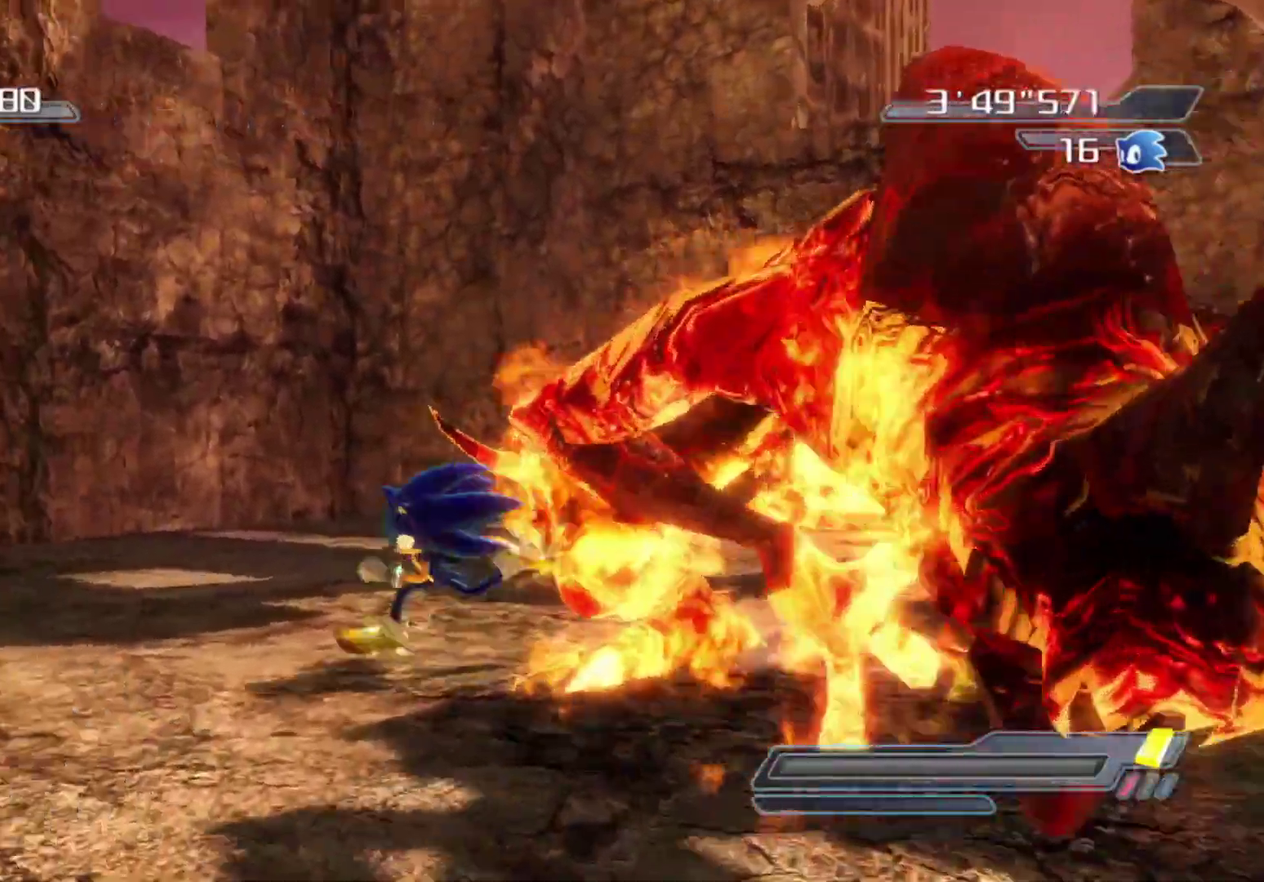
{"dt_ms": 300, "buttons": [], "right_stick": "left", "events": [[17, "right_stick", "up-left"], [150, "right_stick", "left"]]}
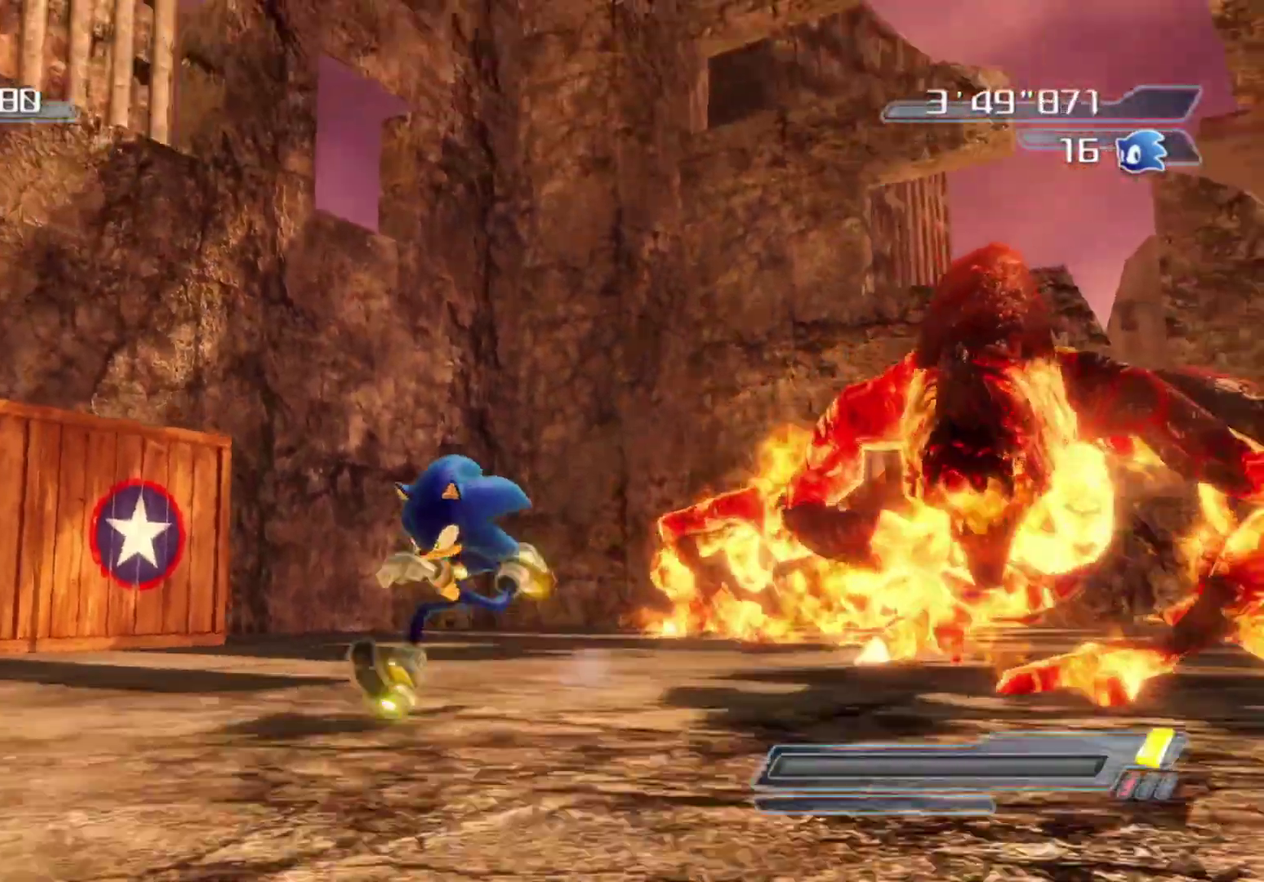
{"dt_ms": 800, "buttons": [], "right_stick": "down-left", "events": [[67, "right_stick", "center"], [184, "right_stick", "down-left"], [317, "right_stick", "center"], [517, "right_stick", "left"], [684, "right_stick", "down-left"]]}
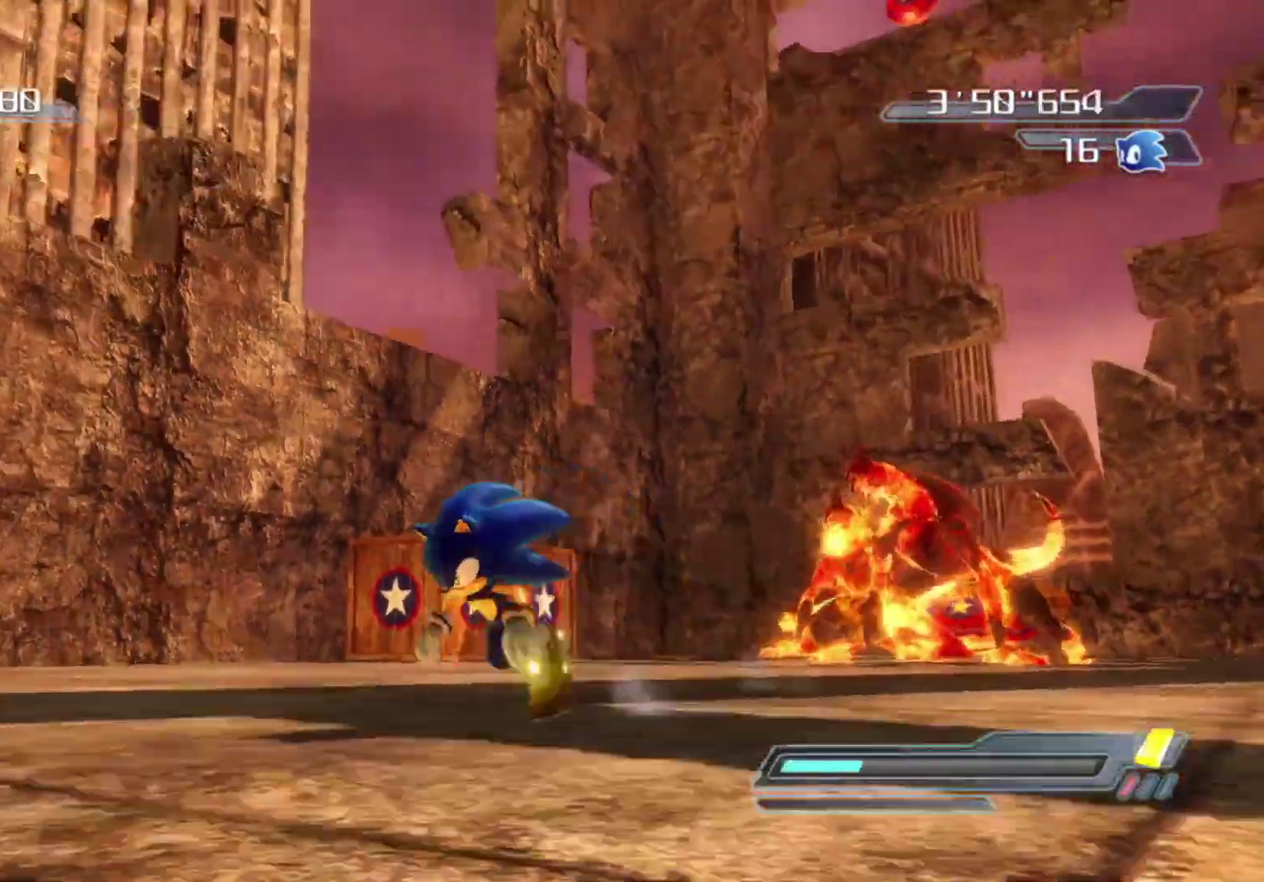
{"dt_ms": 400, "buttons": [], "right_stick": "left", "events": [[267, "right_stick", "left"]]}
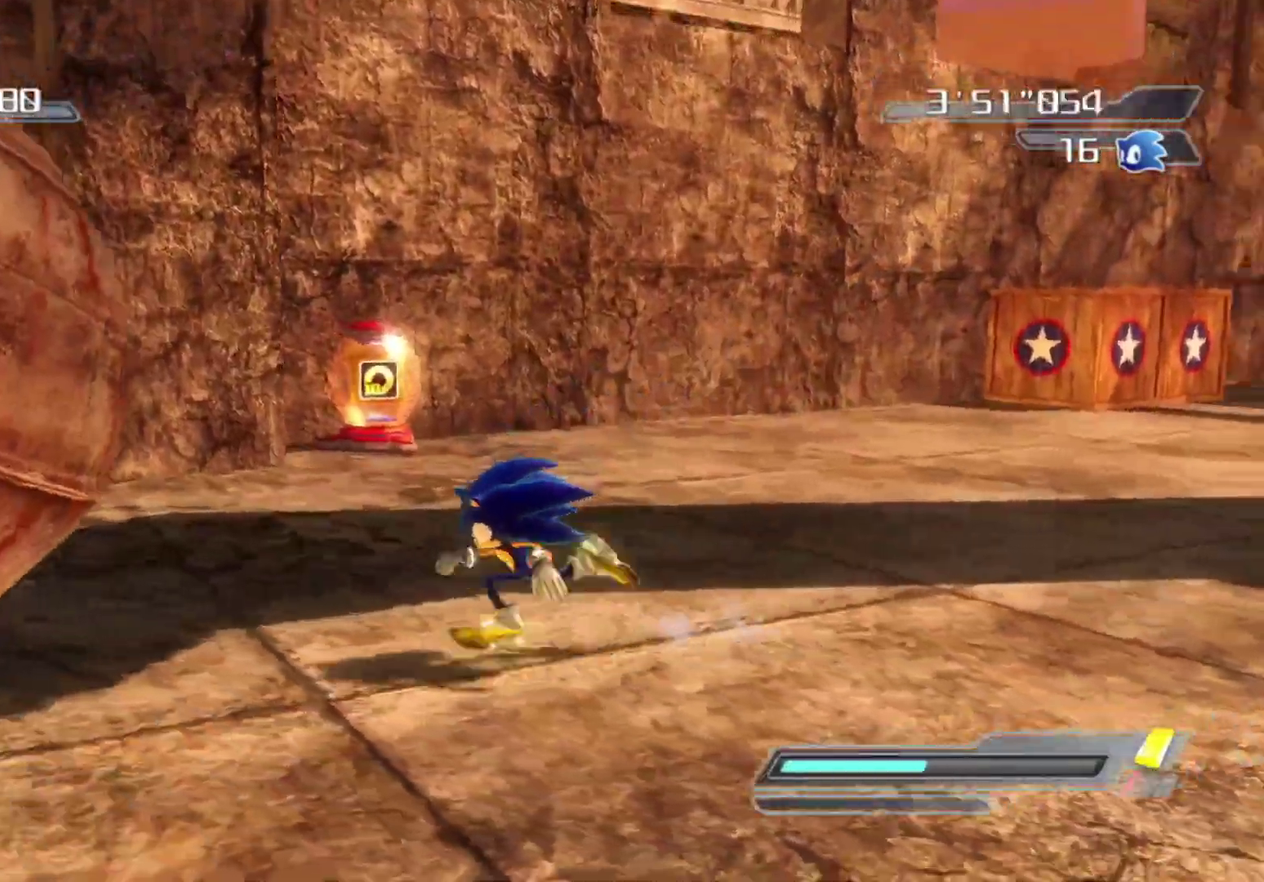
{"dt_ms": 400, "buttons": [], "right_stick": "center", "events": [[350, "right_stick", "center"]]}
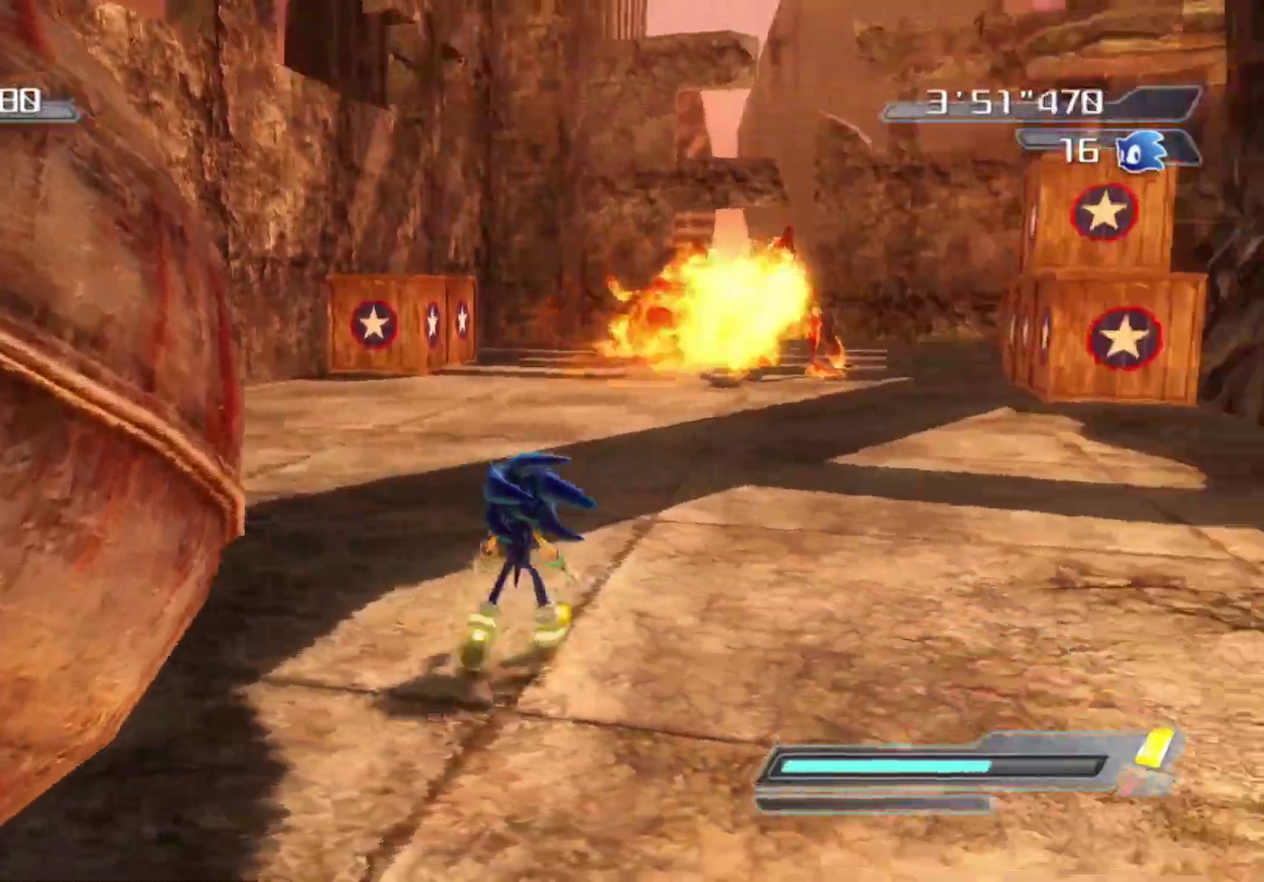
{"dt_ms": 700, "buttons": [], "right_stick": "right", "events": [[517, "right_stick", "right"]]}
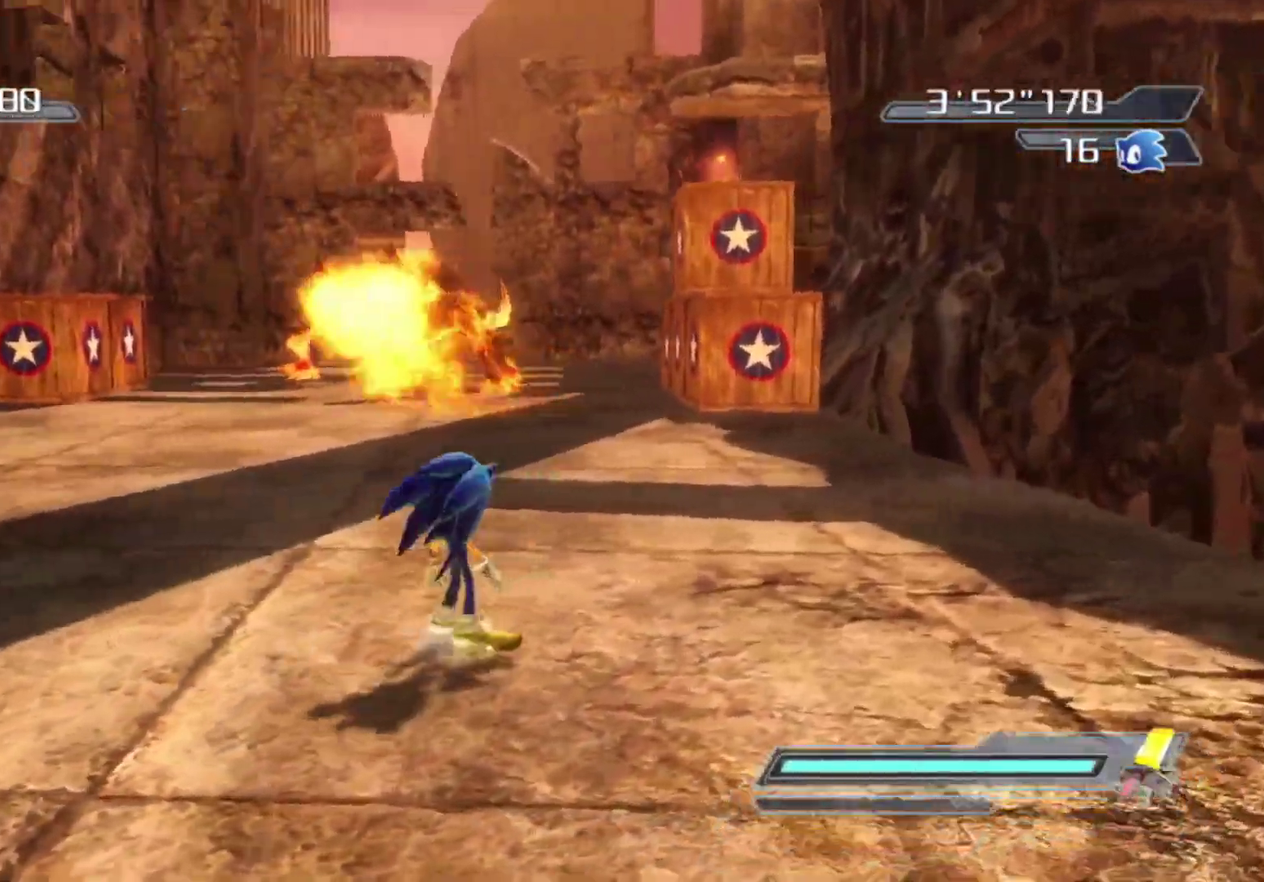
{"dt_ms": 400, "buttons": [], "right_stick": "center", "events": [[17, "right_stick", "center"]]}
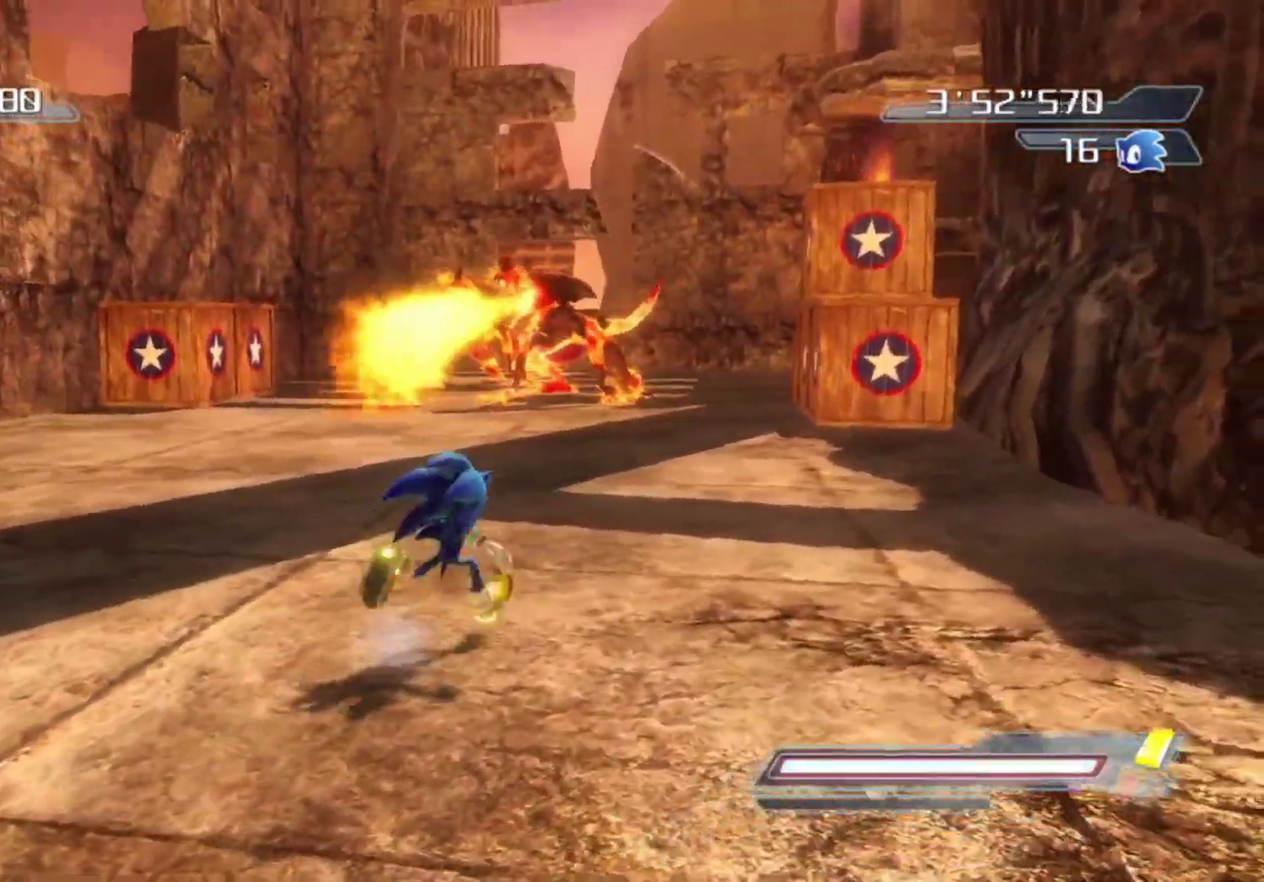
{"dt_ms": 400, "buttons": ["R2"], "right_stick": "center", "events": [[267, "R2", "down"]]}
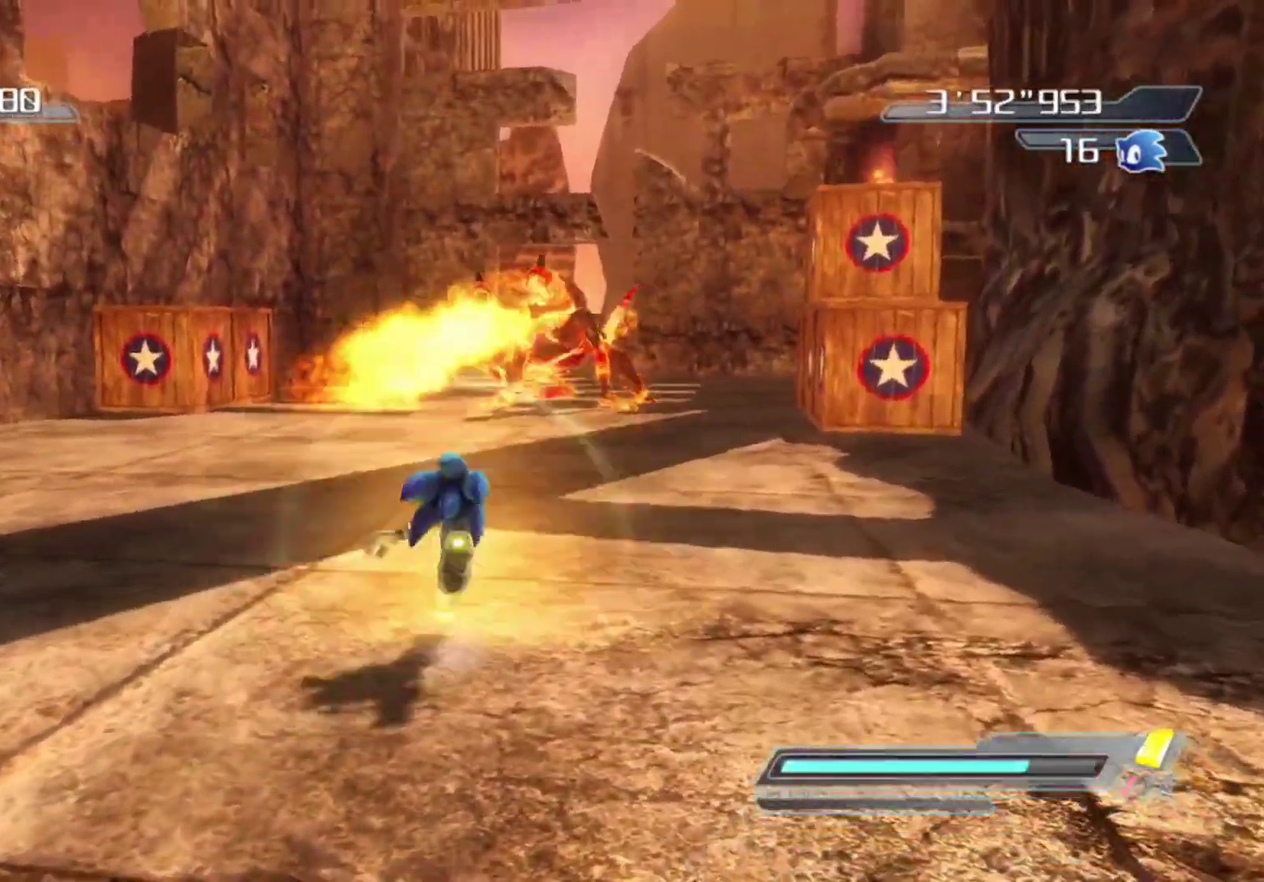
{"dt_ms": 800, "buttons": [], "right_stick": "center", "events": [[50, "R2", "up"], [117, "right_stick", "right"], [334, "right_stick", "center"]]}